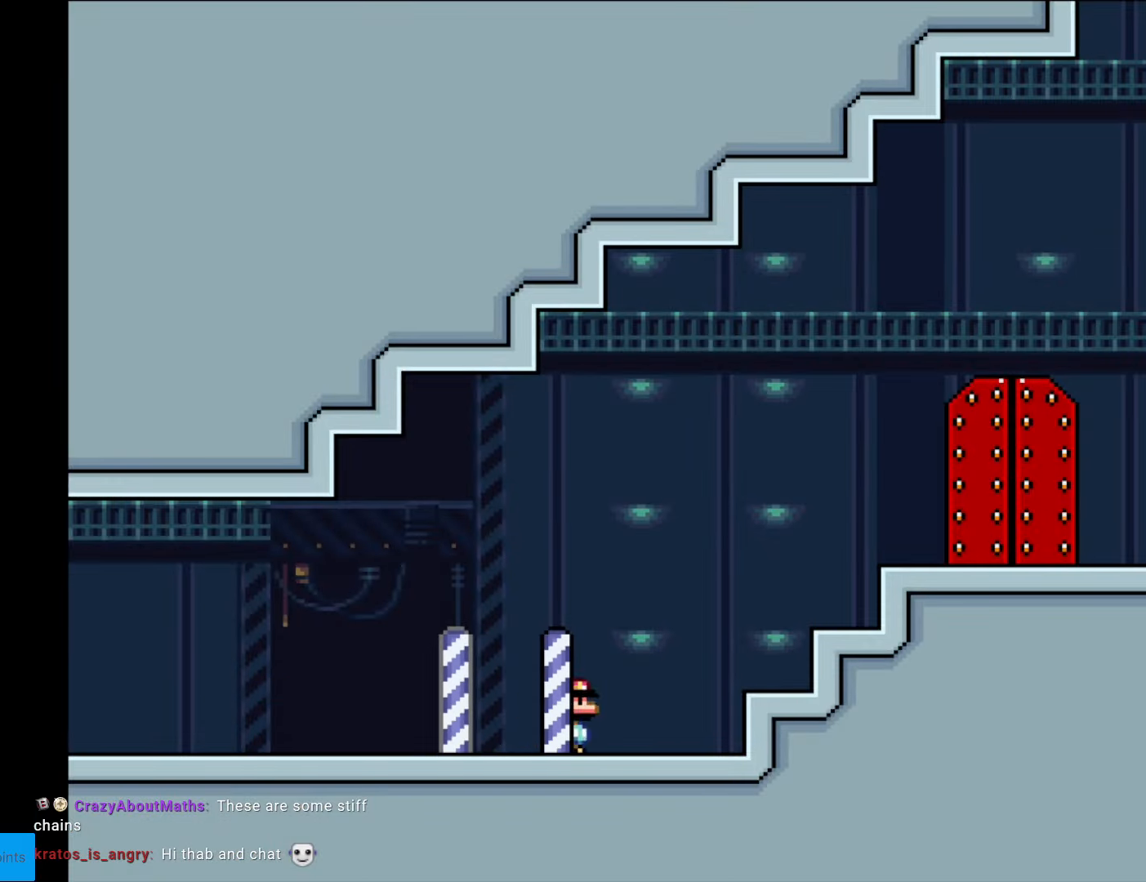
Gameplay with a controller (Nintendo layout); each line is a JSON object with the inputs held at the frame after it. "events" lists button and stick changes between this image and that frame as [ms after this image, input, new state], when the widget could be followed in between. Not read: L3 R3.
{"buttons": ["A", "X"], "events": [[70, "A", "down"], [227, "DPAD_RIGHT", "up"]]}
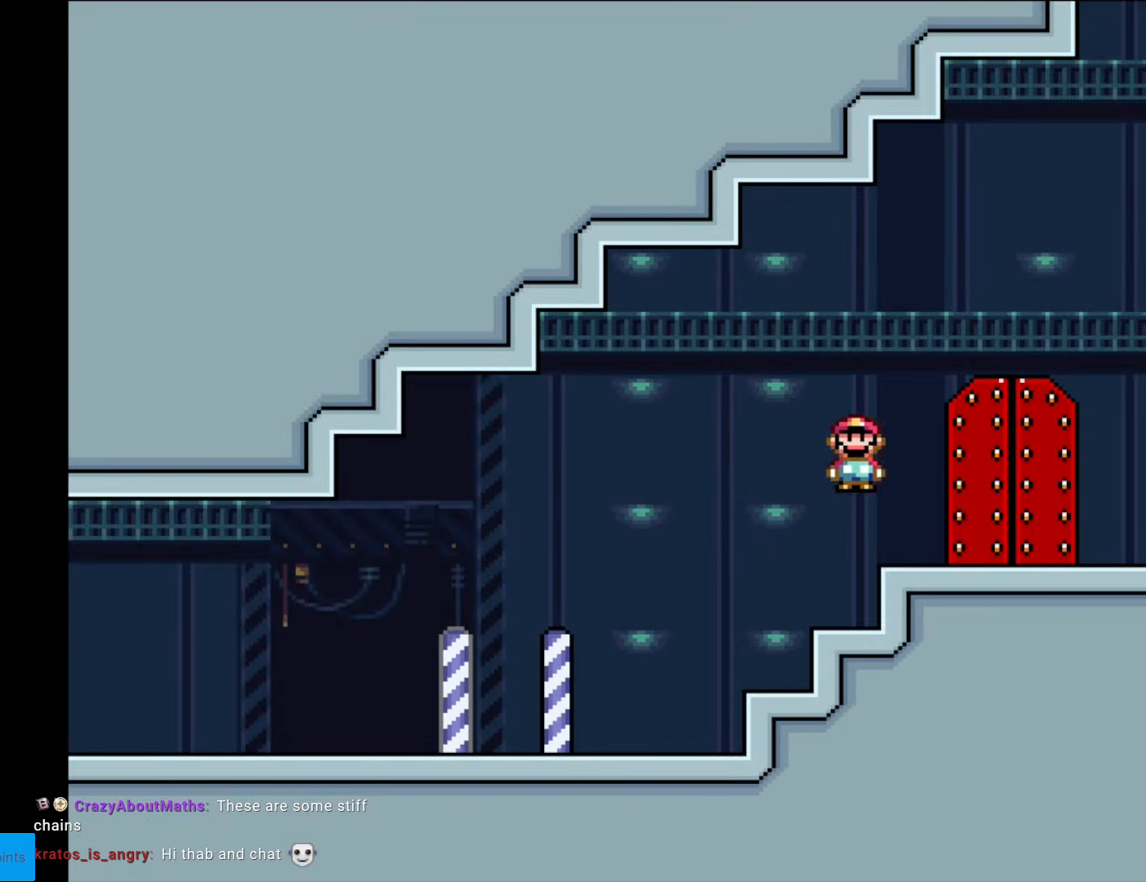
{"buttons": [], "events": [[140, "A", "up"], [245, "X", "up"], [262, "DPAD_UP", "down"], [402, "DPAD_UP", "up"]]}
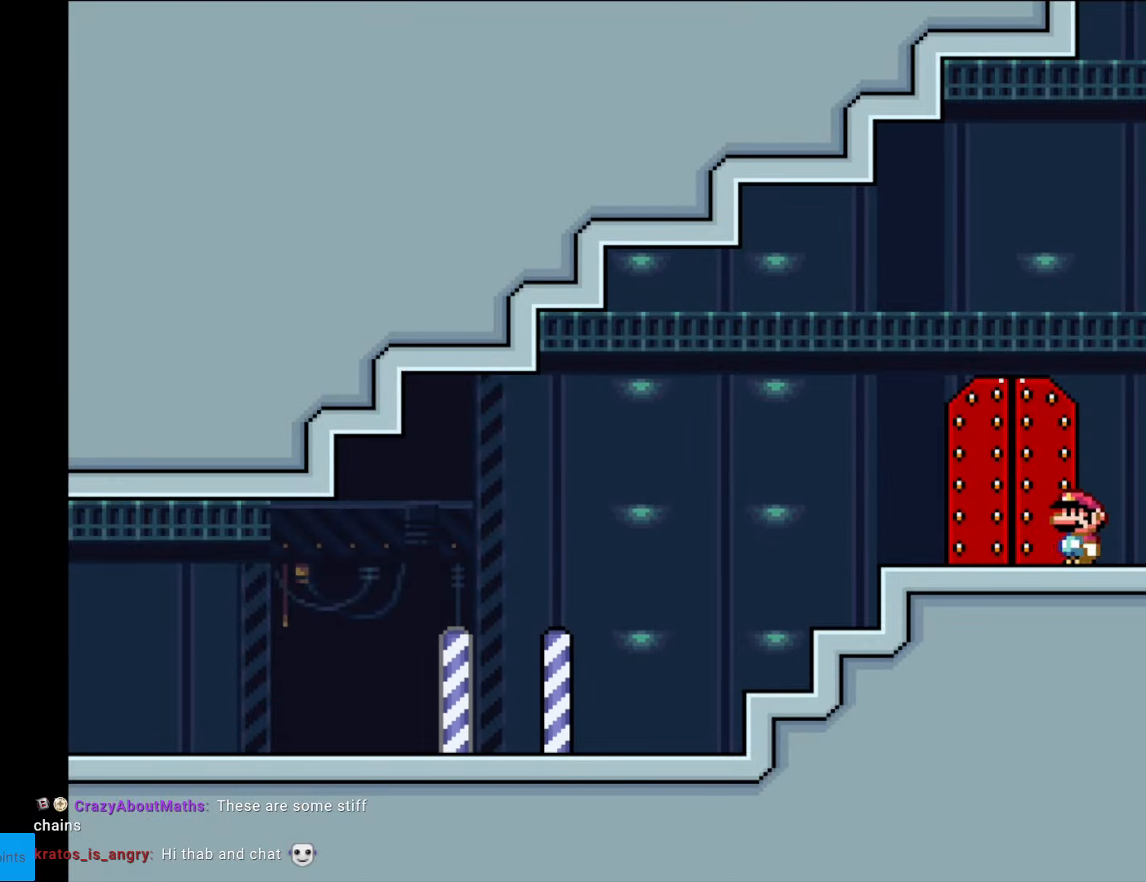
{"buttons": ["DPAD_UP"], "events": [[175, "DPAD_LEFT", "down"], [350, "DPAD_LEFT", "up"], [437, "DPAD_UP", "down"]]}
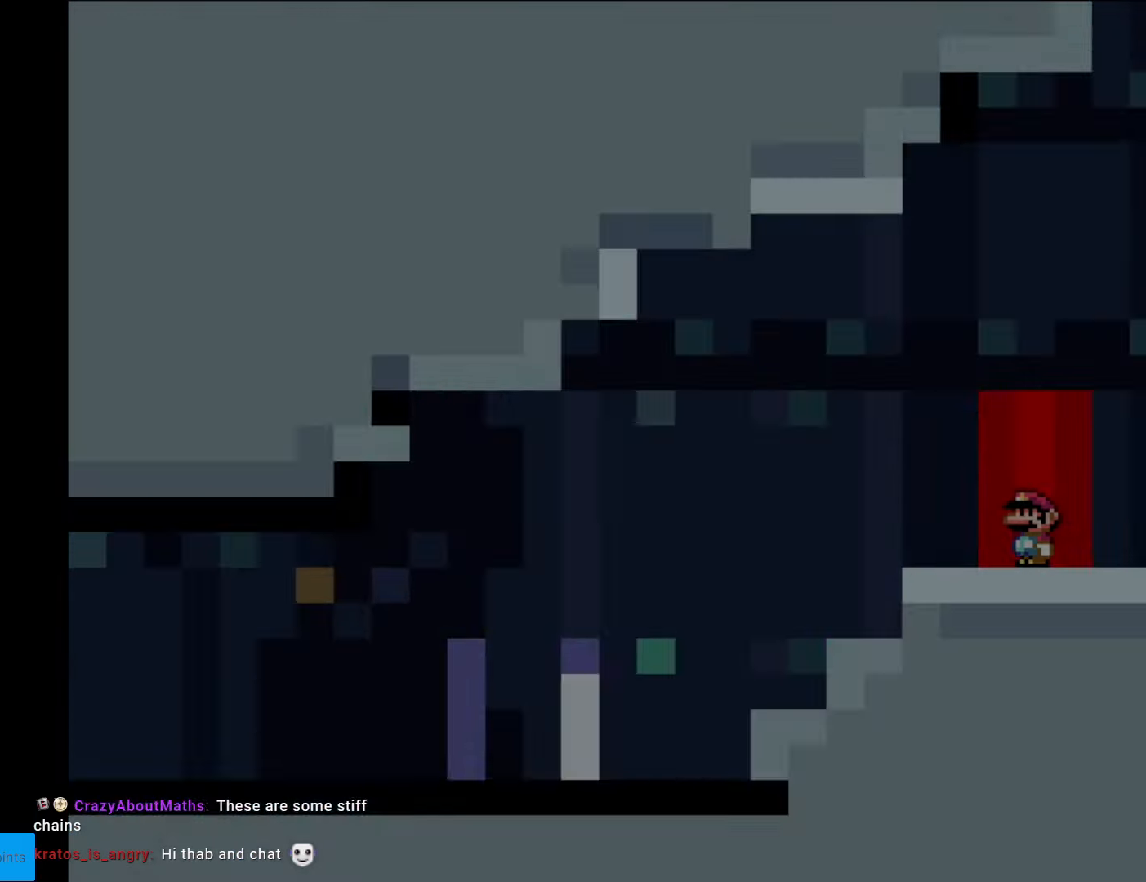
{"buttons": [], "events": [[87, "DPAD_UP", "up"]]}
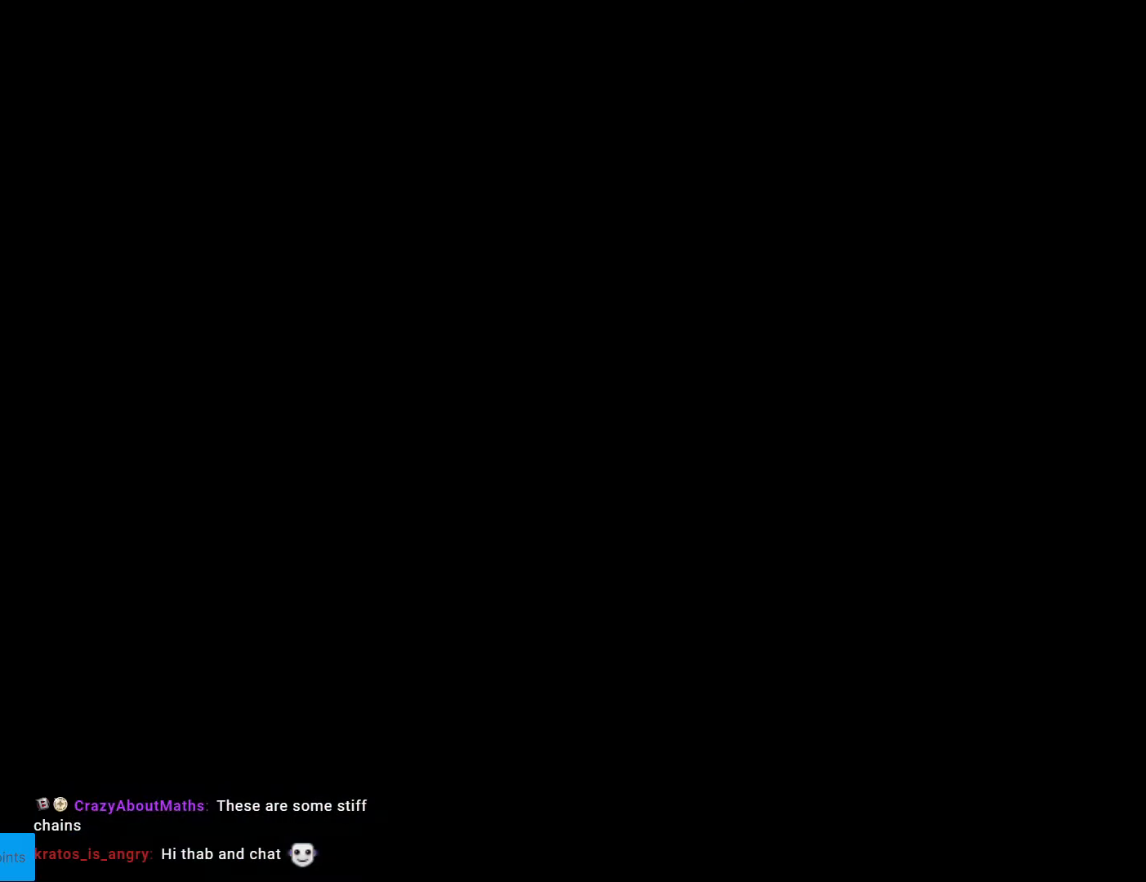
{"buttons": [], "events": []}
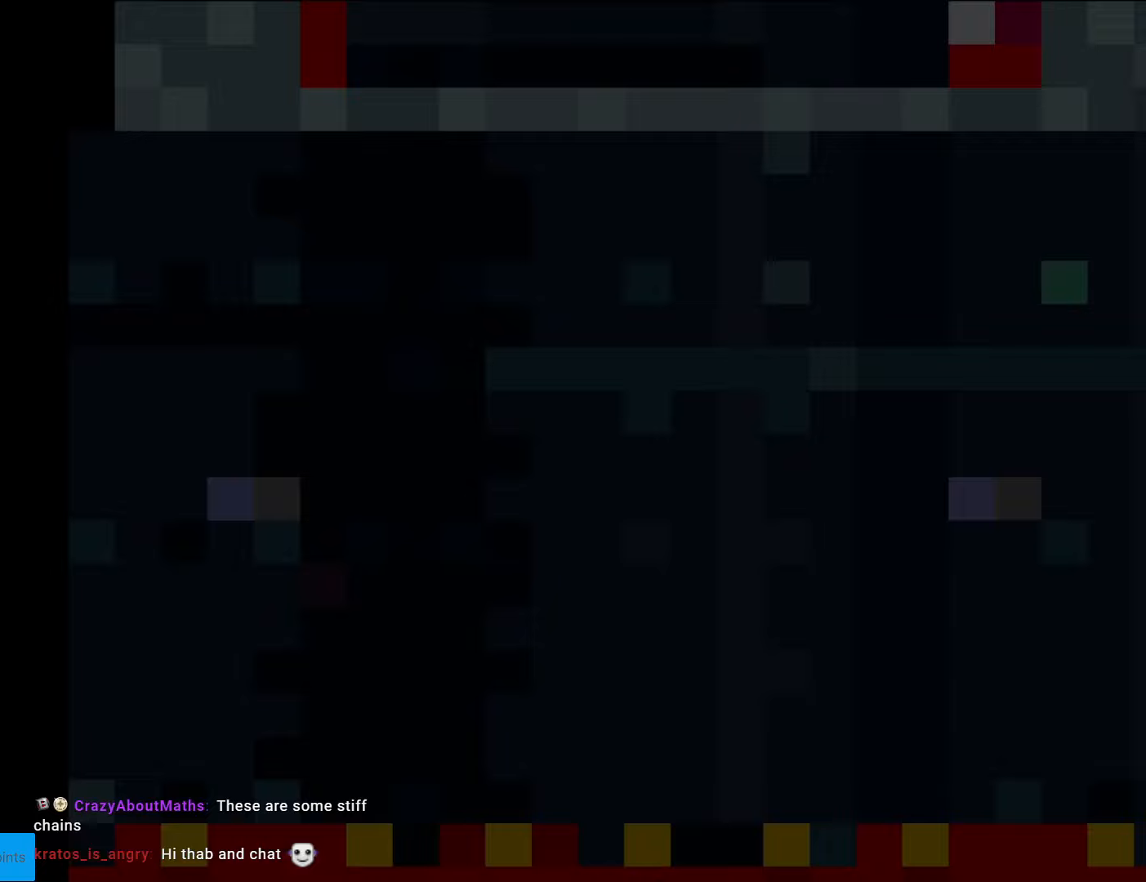
{"buttons": ["X"], "events": [[175, "X", "down"]]}
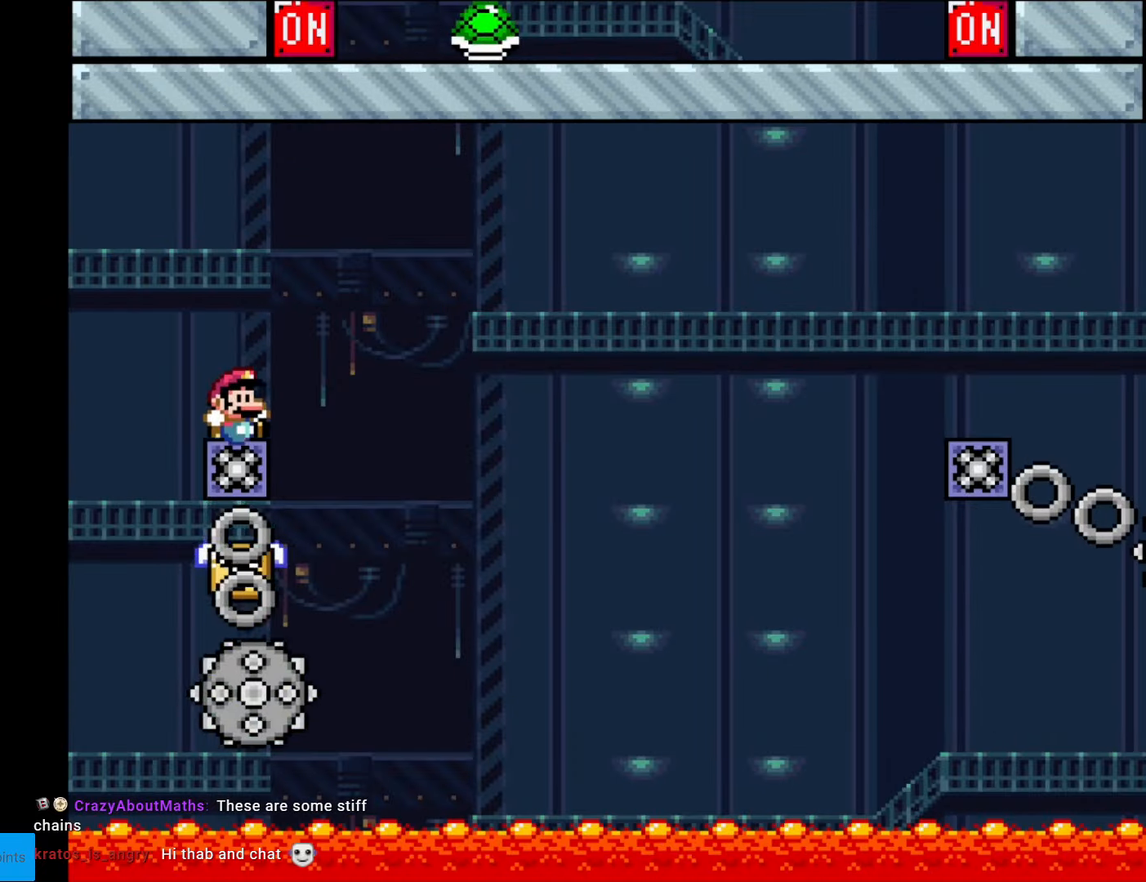
{"buttons": ["A", "X", "DPAD_RIGHT"], "events": [[245, "DPAD_RIGHT", "down"], [263, "A", "down"]]}
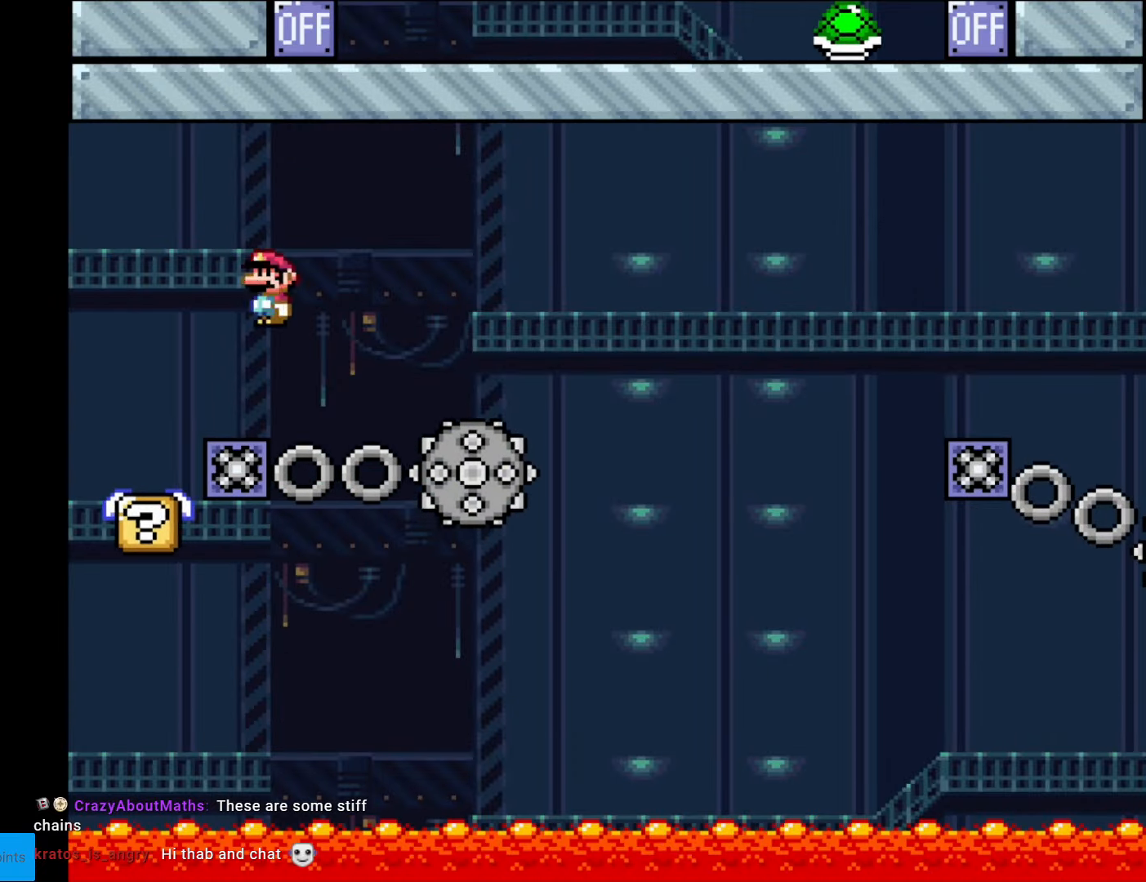
{"buttons": ["A", "X"], "events": [[315, "DPAD_RIGHT", "up"], [332, "DPAD_LEFT", "down"], [507, "DPAD_LEFT", "up"]]}
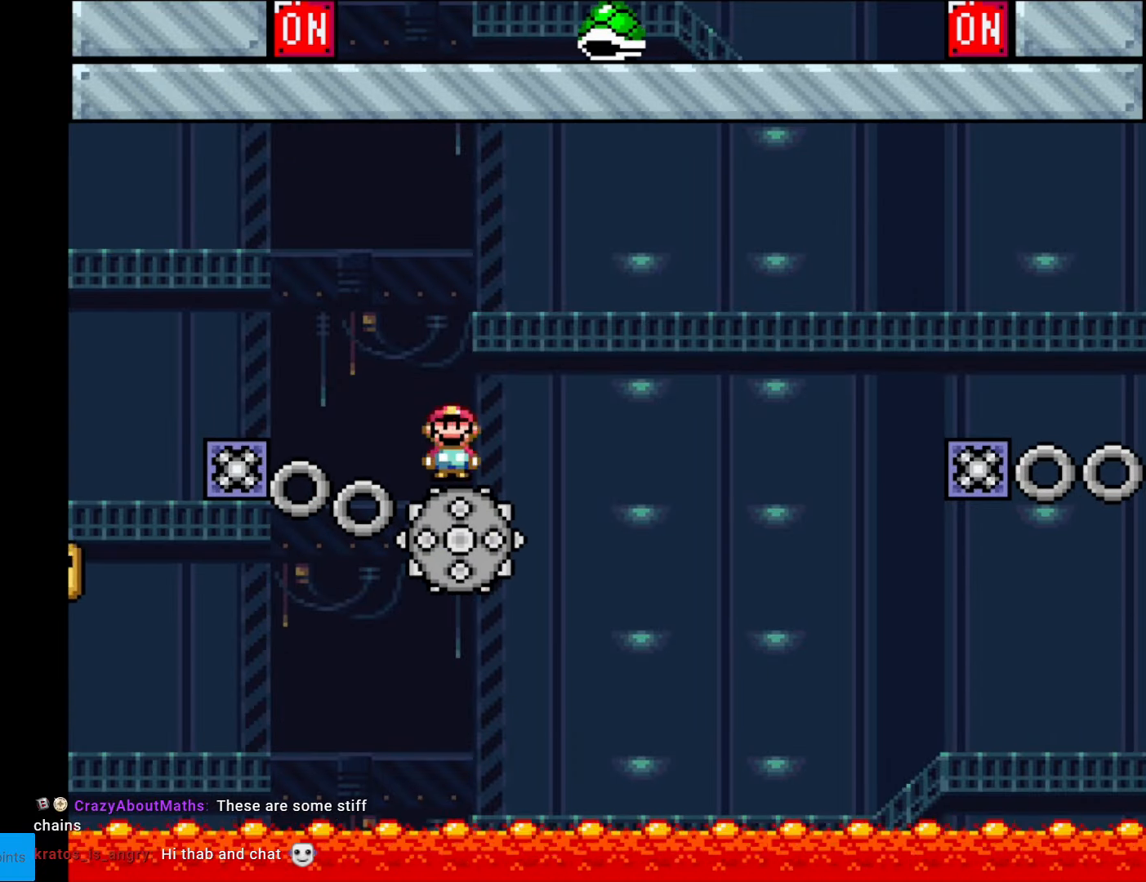
{"buttons": ["A", "X", "DPAD_RIGHT"], "events": [[53, "DPAD_RIGHT", "down"]]}
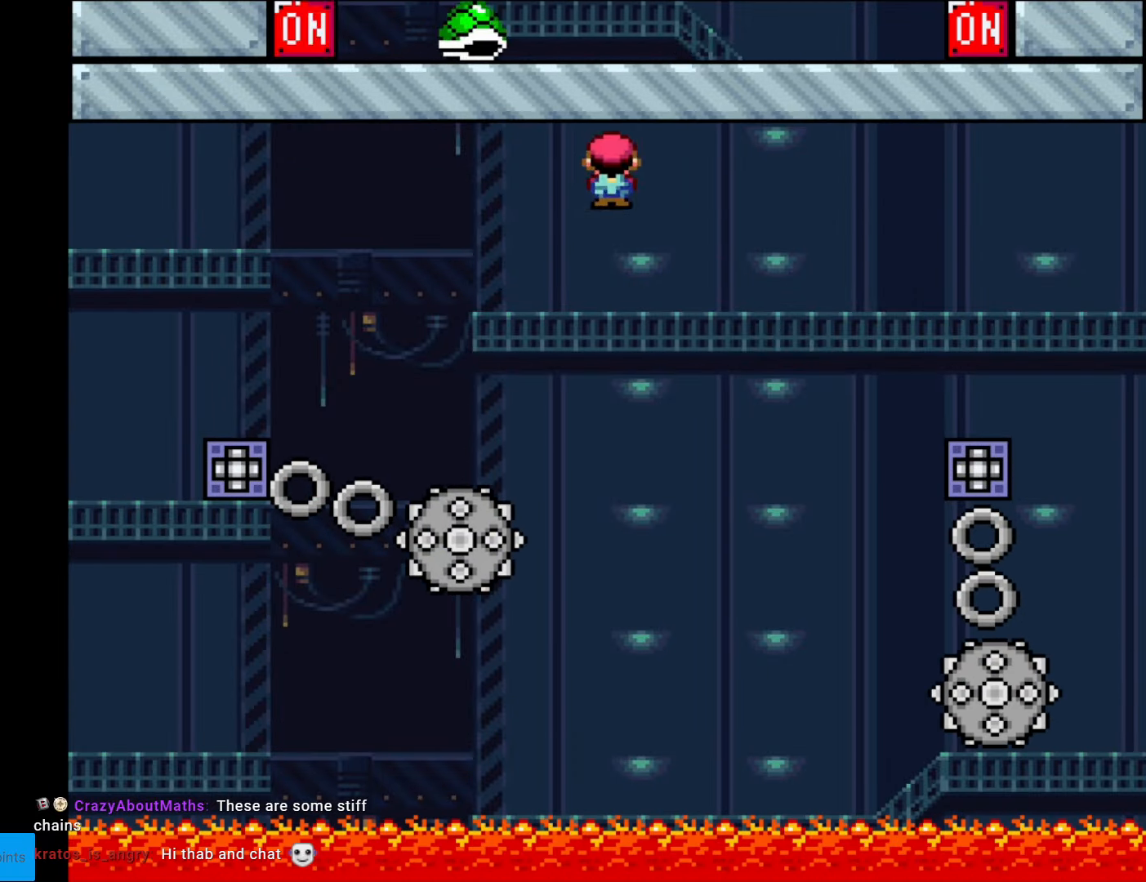
{"buttons": ["A", "X"], "events": [[507, "DPAD_RIGHT", "up"]]}
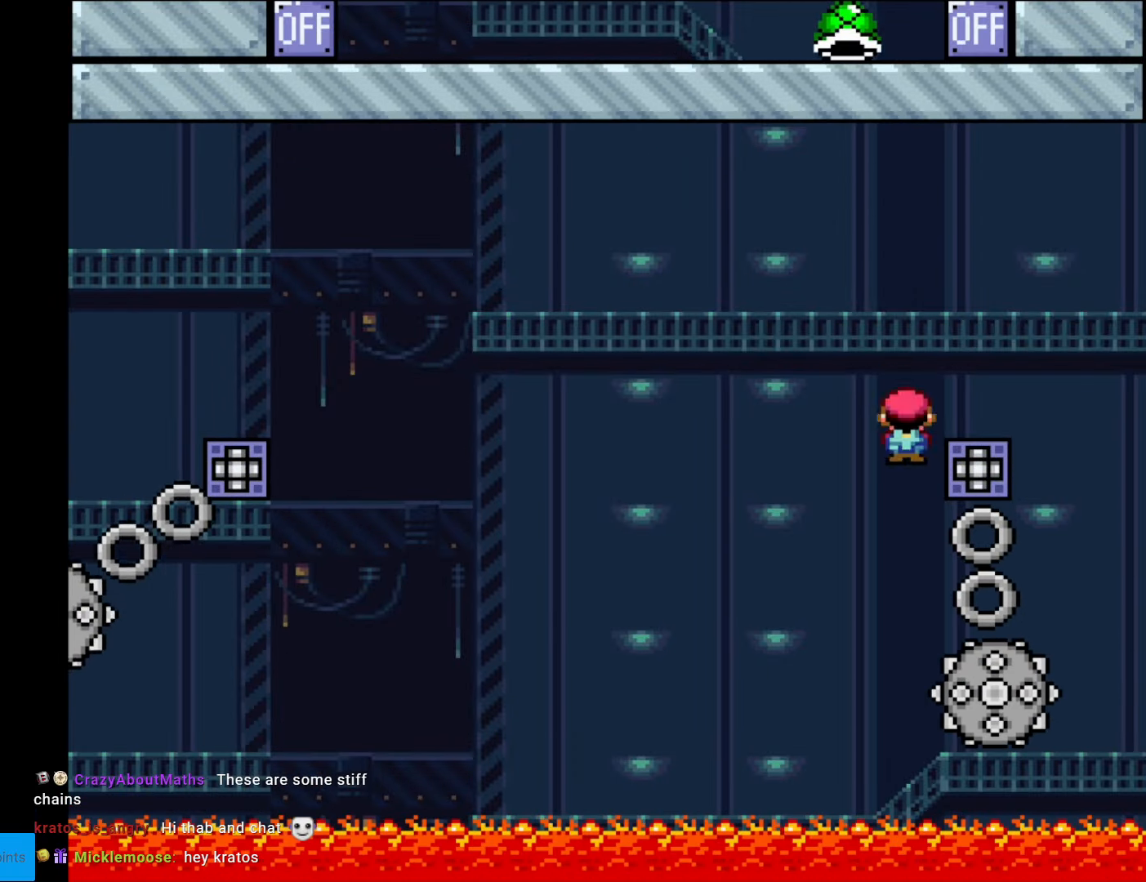
{"buttons": ["A", "X", "DPAD_LEFT"], "events": [[70, "DPAD_LEFT", "down"], [263, "DPAD_LEFT", "up"], [350, "DPAD_LEFT", "down"]]}
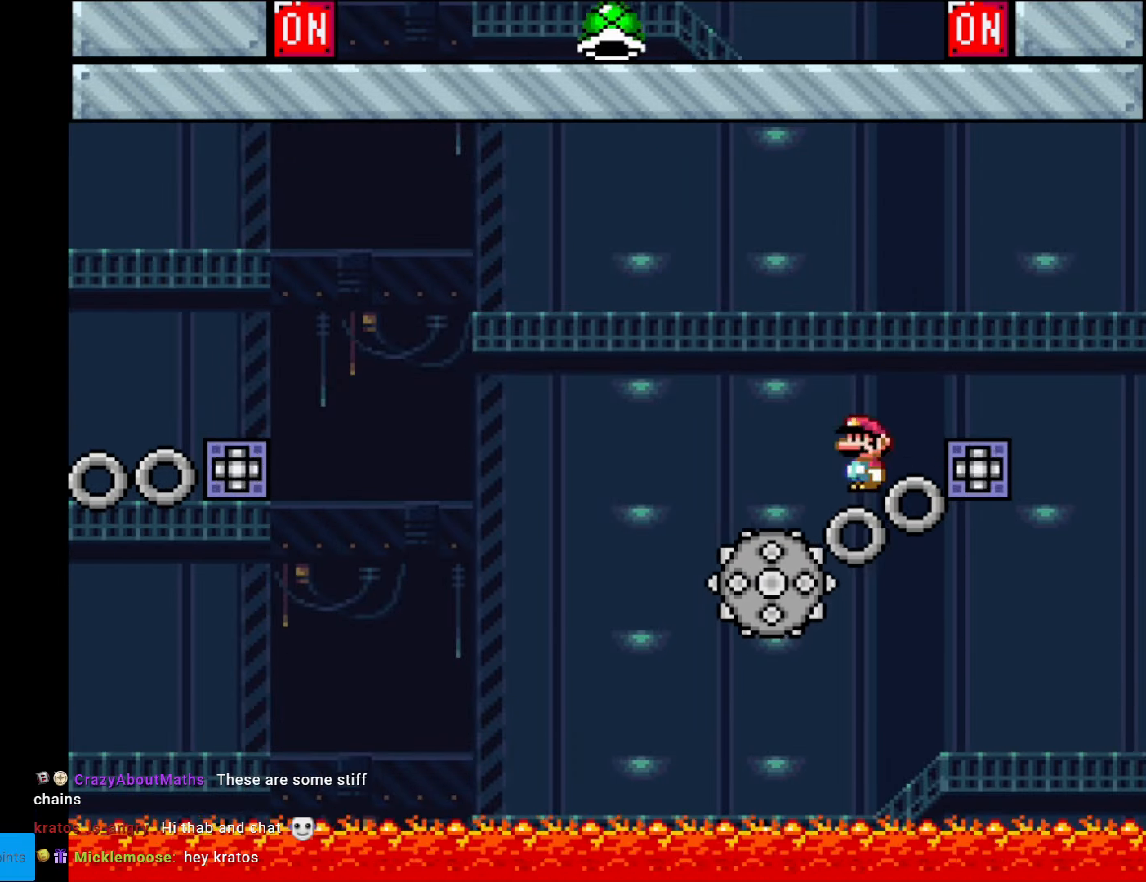
{"buttons": ["A", "X", "DPAD_LEFT"], "events": [[157, "DPAD_LEFT", "up"], [244, "A", "up"], [244, "DPAD_RIGHT", "down"], [367, "DPAD_RIGHT", "up"], [402, "DPAD_LEFT", "down"], [489, "A", "down"]]}
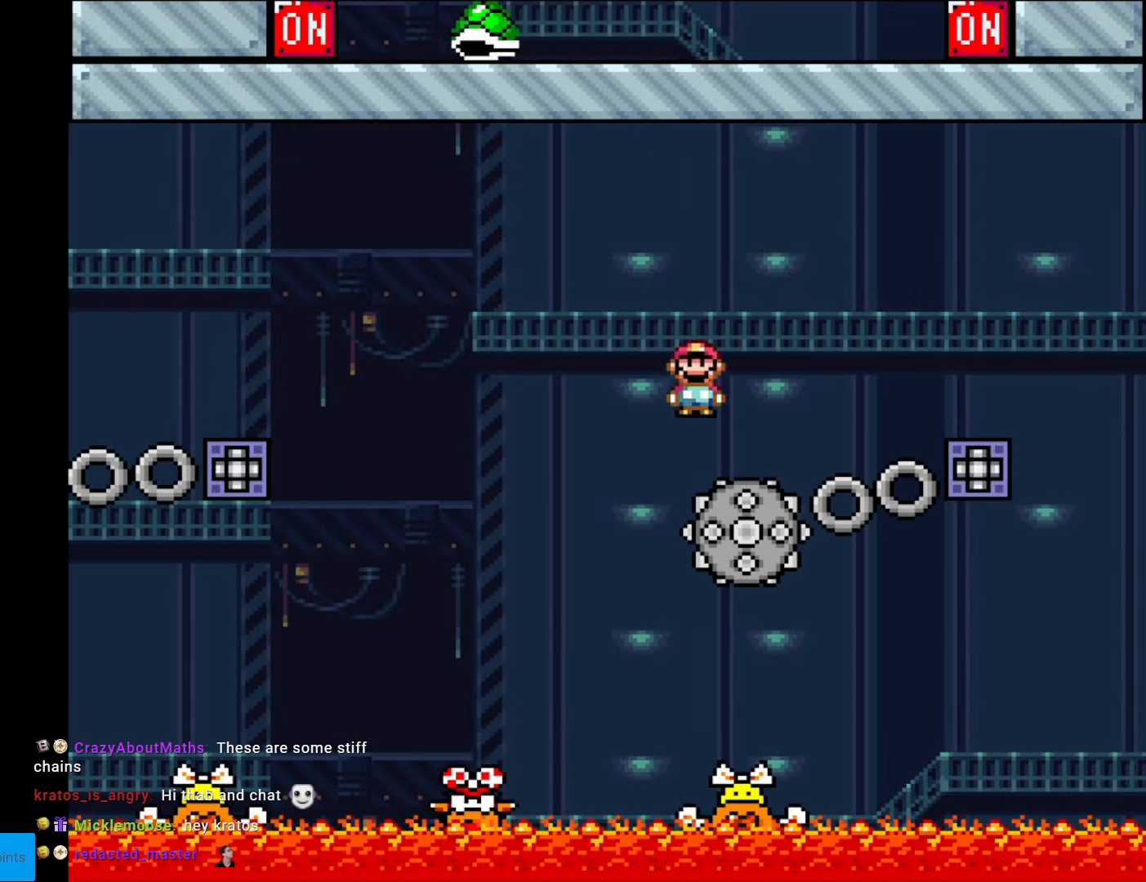
{"buttons": ["A", "X"], "events": [[280, "A", "up"], [298, "DPAD_LEFT", "up"], [403, "DPAD_RIGHT", "down"], [490, "A", "down"], [508, "DPAD_RIGHT", "up"]]}
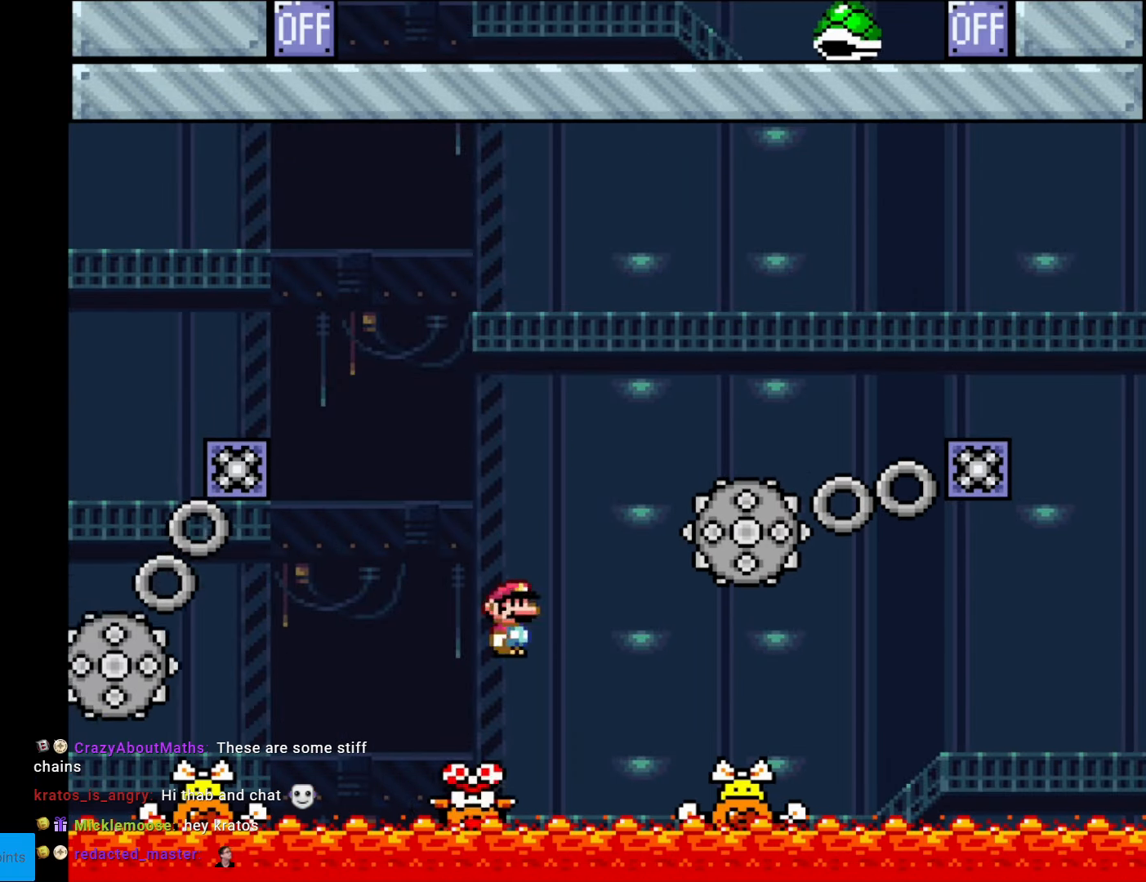
{"buttons": ["A", "X", "DPAD_RIGHT"], "events": [[35, "DPAD_LEFT", "down"], [139, "DPAD_LEFT", "up"], [174, "DPAD_RIGHT", "down"], [297, "DPAD_RIGHT", "up"], [349, "DPAD_LEFT", "down"], [472, "DPAD_LEFT", "up"], [472, "DPAD_RIGHT", "down"]]}
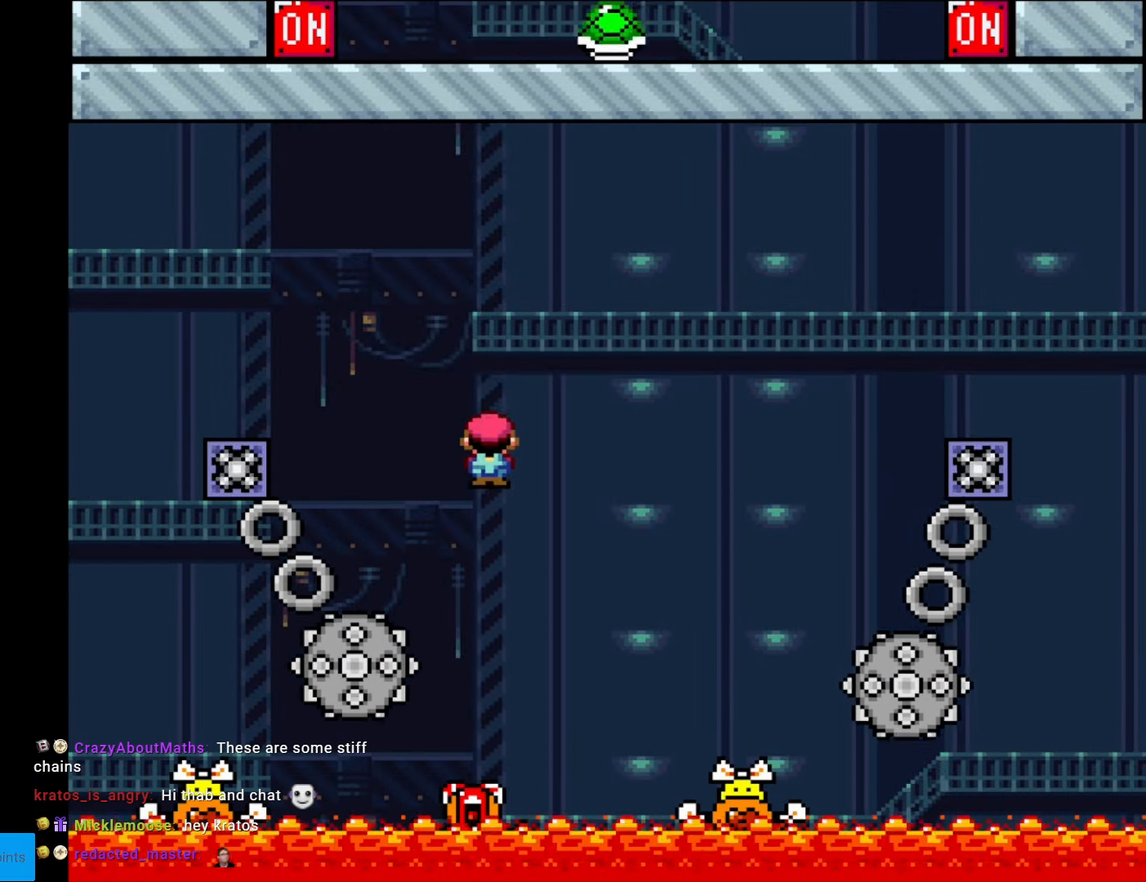
{"buttons": ["A", "X", "DPAD_RIGHT"], "events": [[53, "DPAD_RIGHT", "up"], [70, "DPAD_LEFT", "down"], [438, "DPAD_LEFT", "up"], [438, "DPAD_RIGHT", "down"]]}
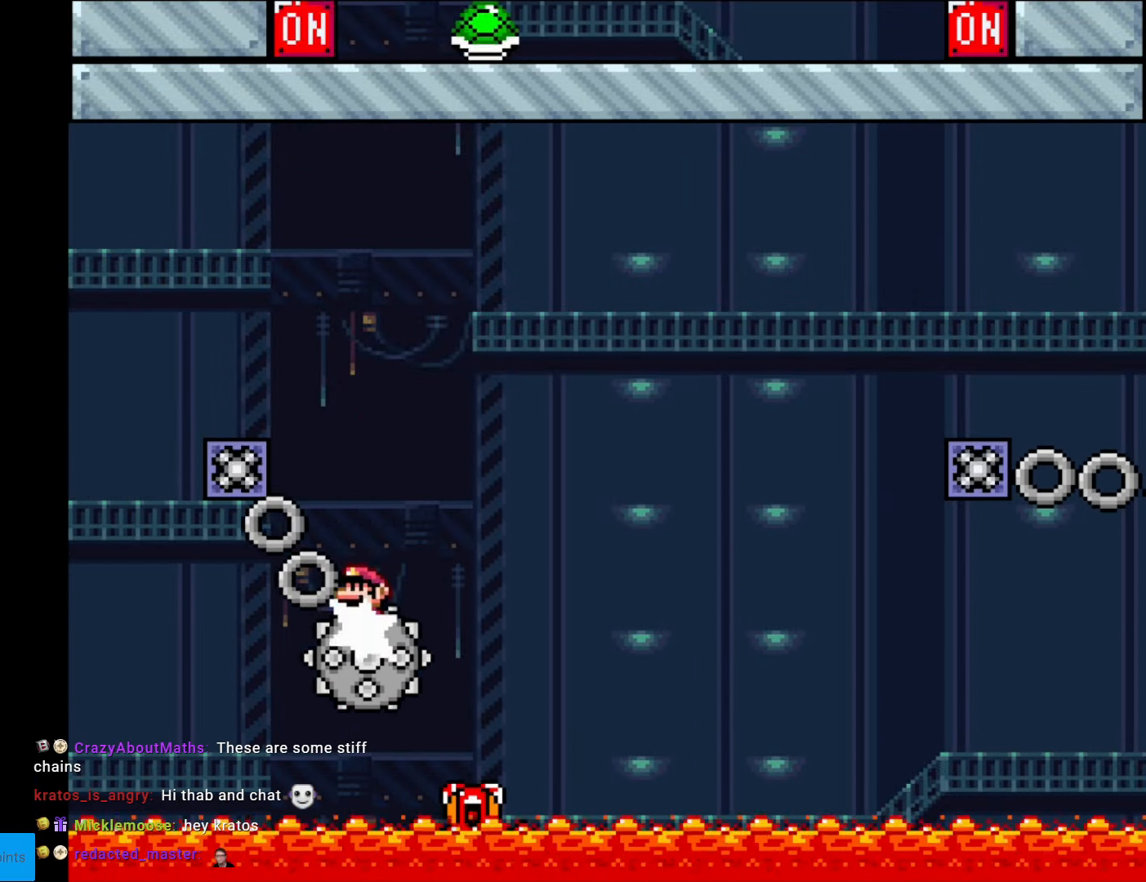
{"buttons": ["X"], "events": [[192, "DPAD_RIGHT", "up"], [384, "A", "up"]]}
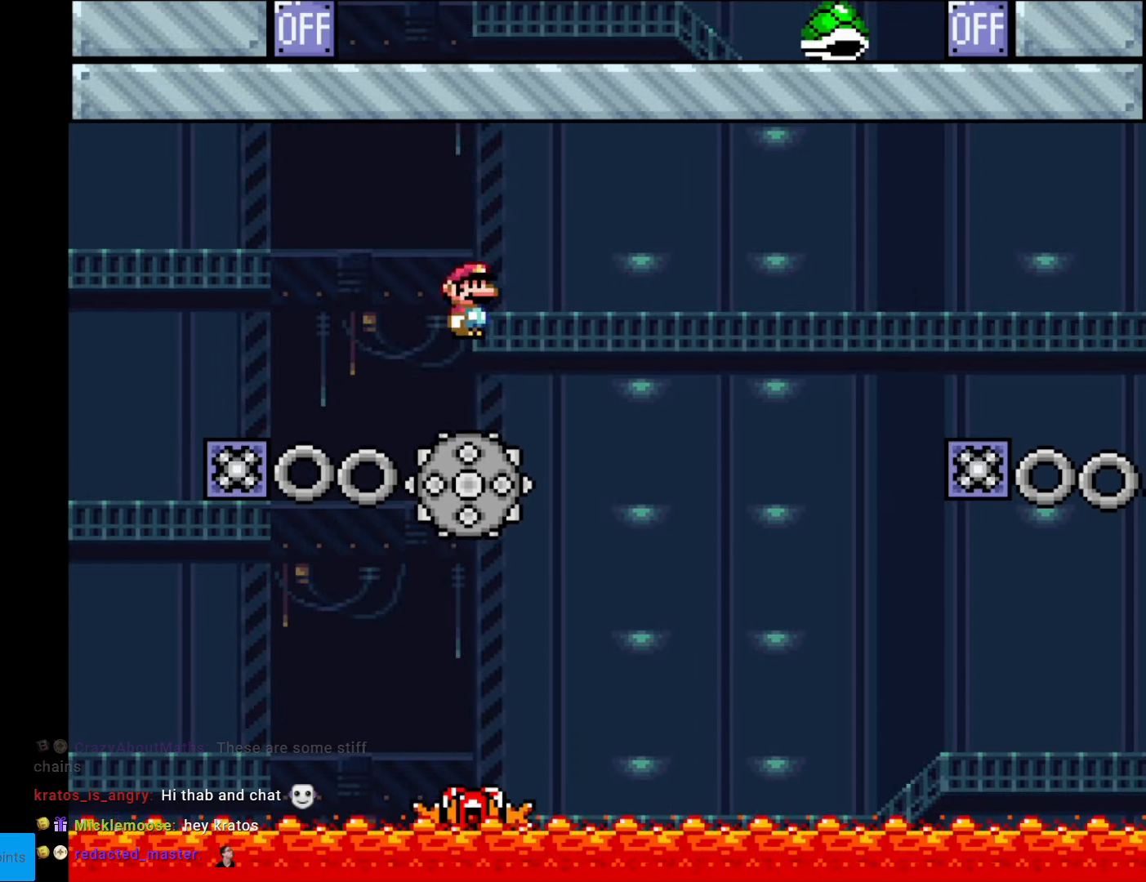
{"buttons": ["A", "X", "DPAD_RIGHT"], "events": [[53, "DPAD_LEFT", "down"], [88, "A", "down"], [158, "DPAD_LEFT", "up"], [193, "DPAD_RIGHT", "down"]]}
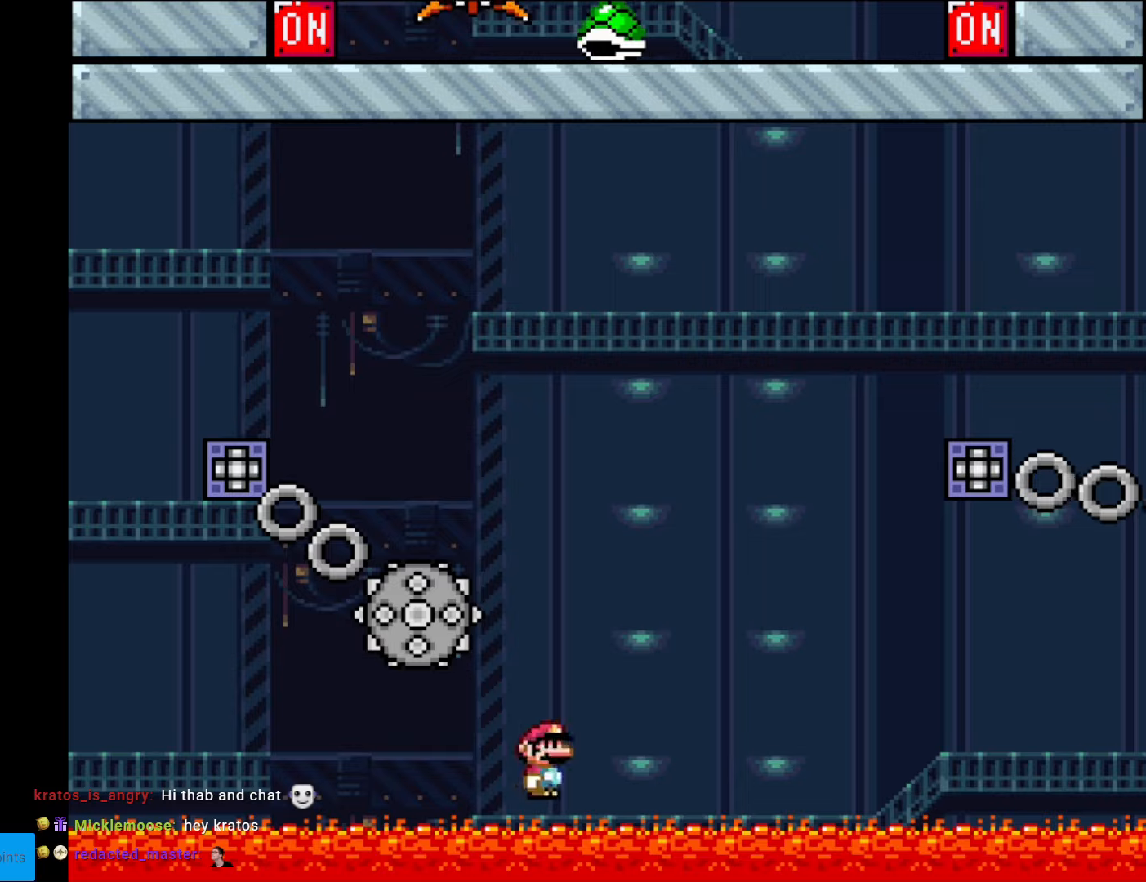
{"buttons": [], "events": [[263, "A", "up"], [263, "DPAD_RIGHT", "up"], [385, "X", "up"]]}
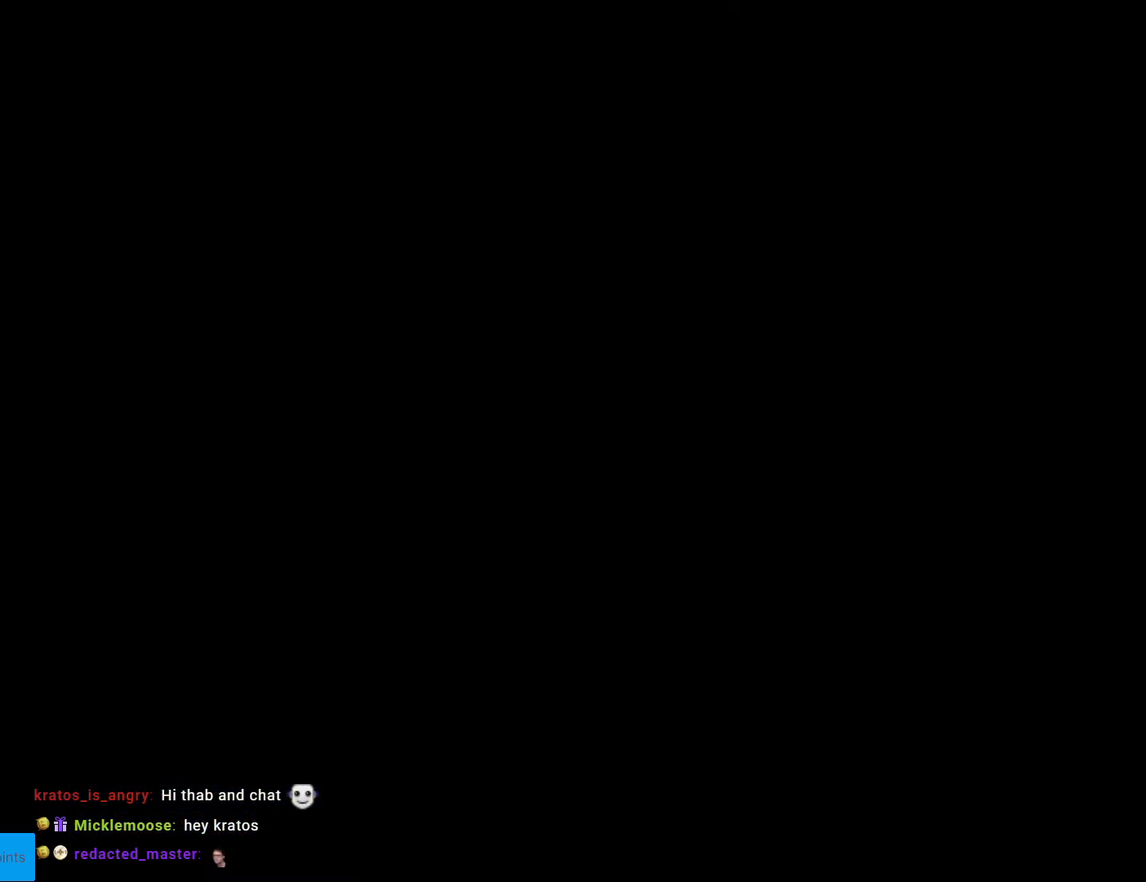
{"buttons": [], "events": []}
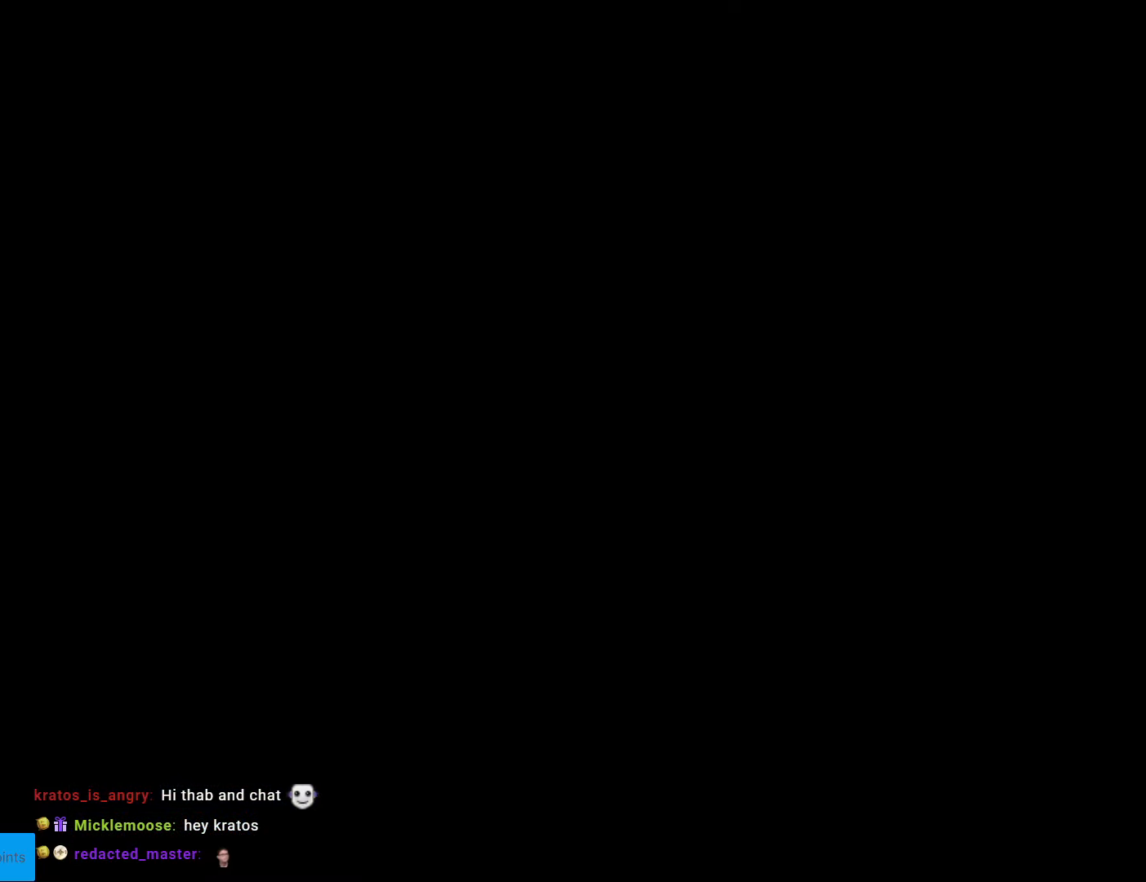
{"buttons": ["X", "DPAD_RIGHT"], "events": [[158, "X", "down"], [280, "DPAD_RIGHT", "down"]]}
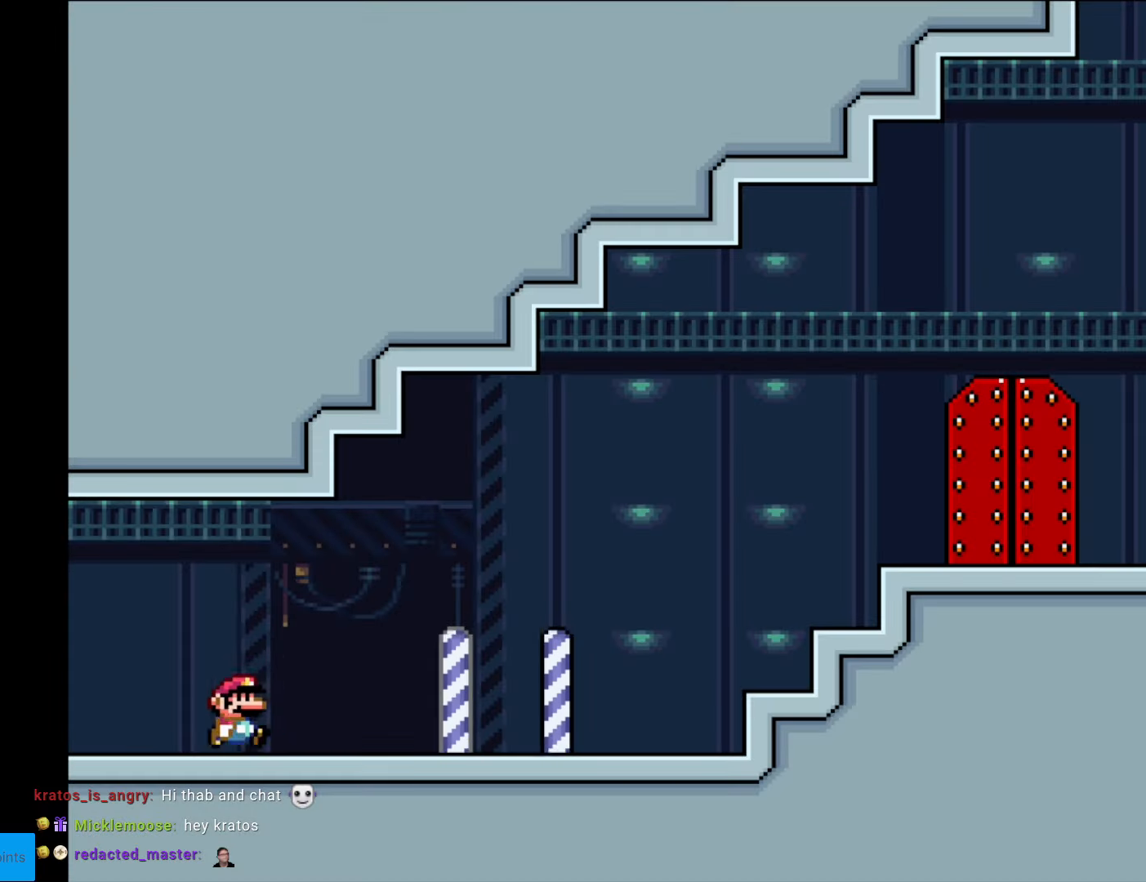
{"buttons": ["X", "DPAD_RIGHT"], "events": []}
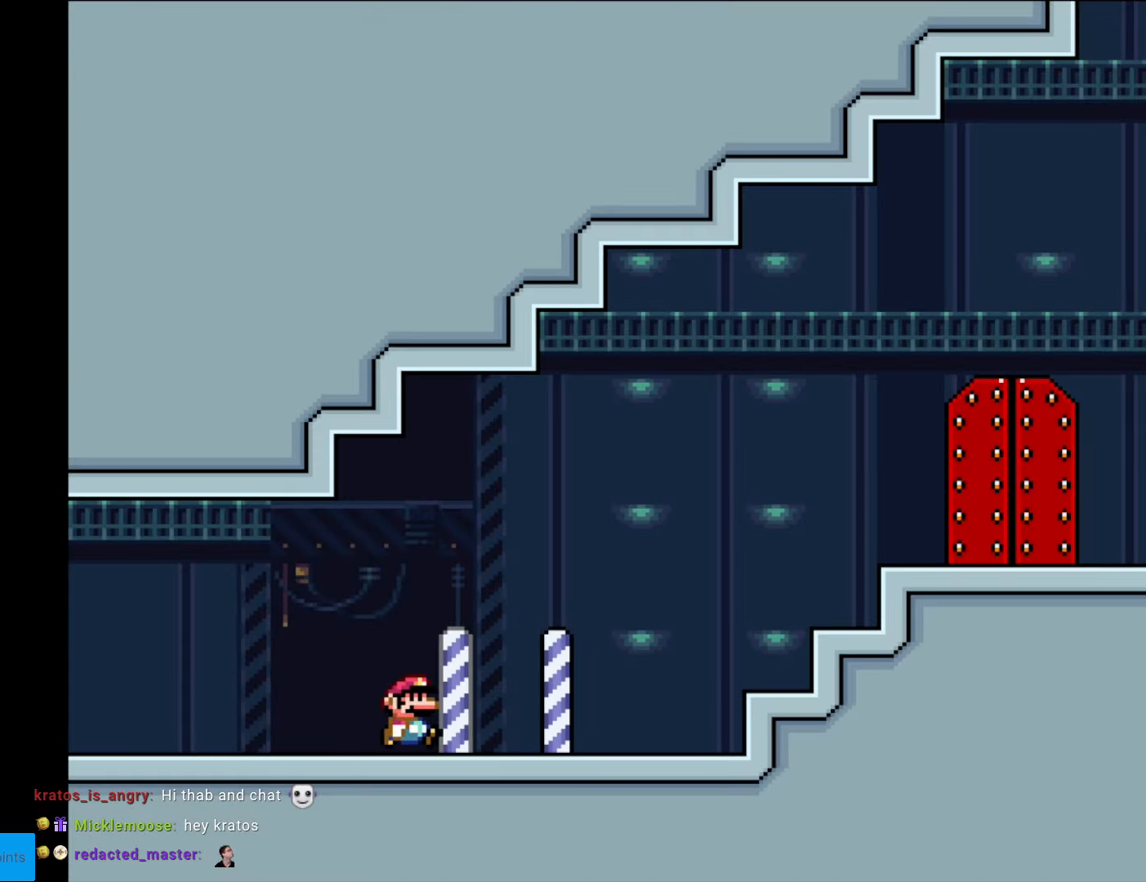
{"buttons": ["A", "X"], "events": [[244, "A", "down"], [472, "DPAD_RIGHT", "up"]]}
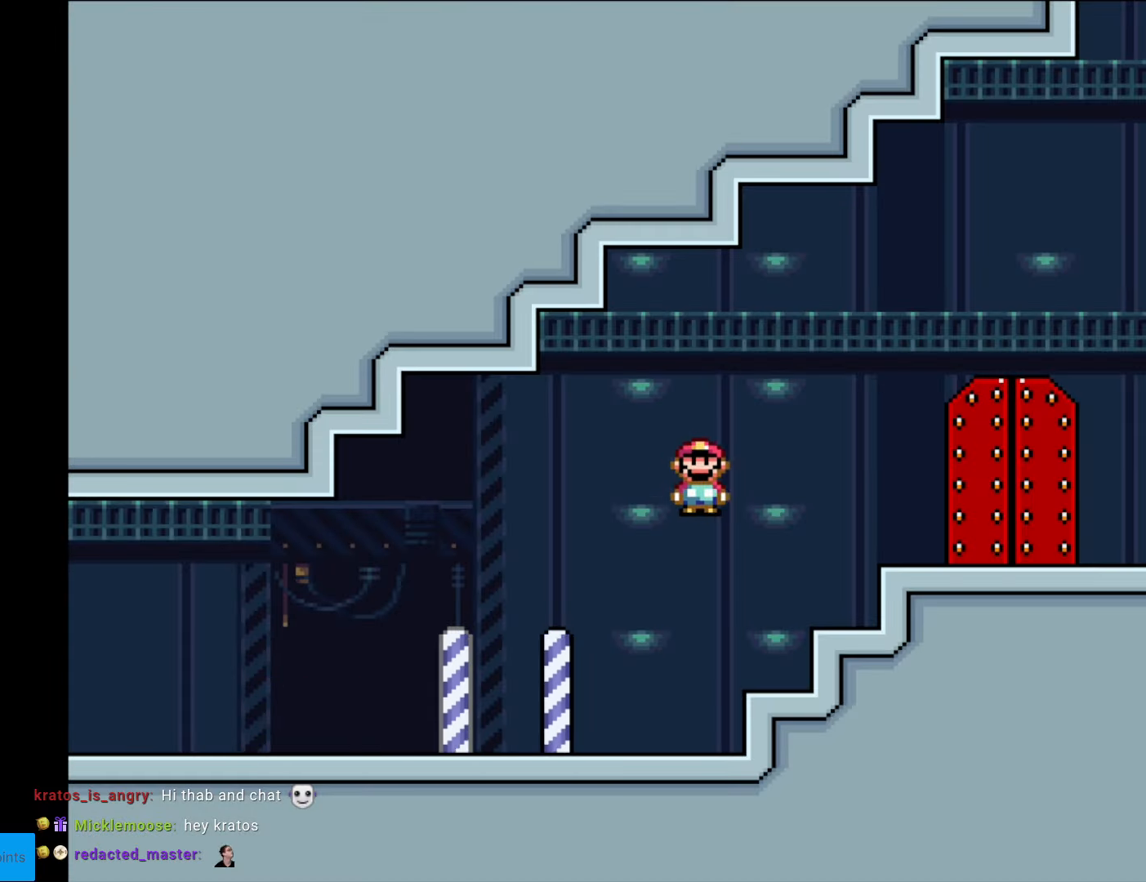
{"buttons": ["A", "X"], "events": []}
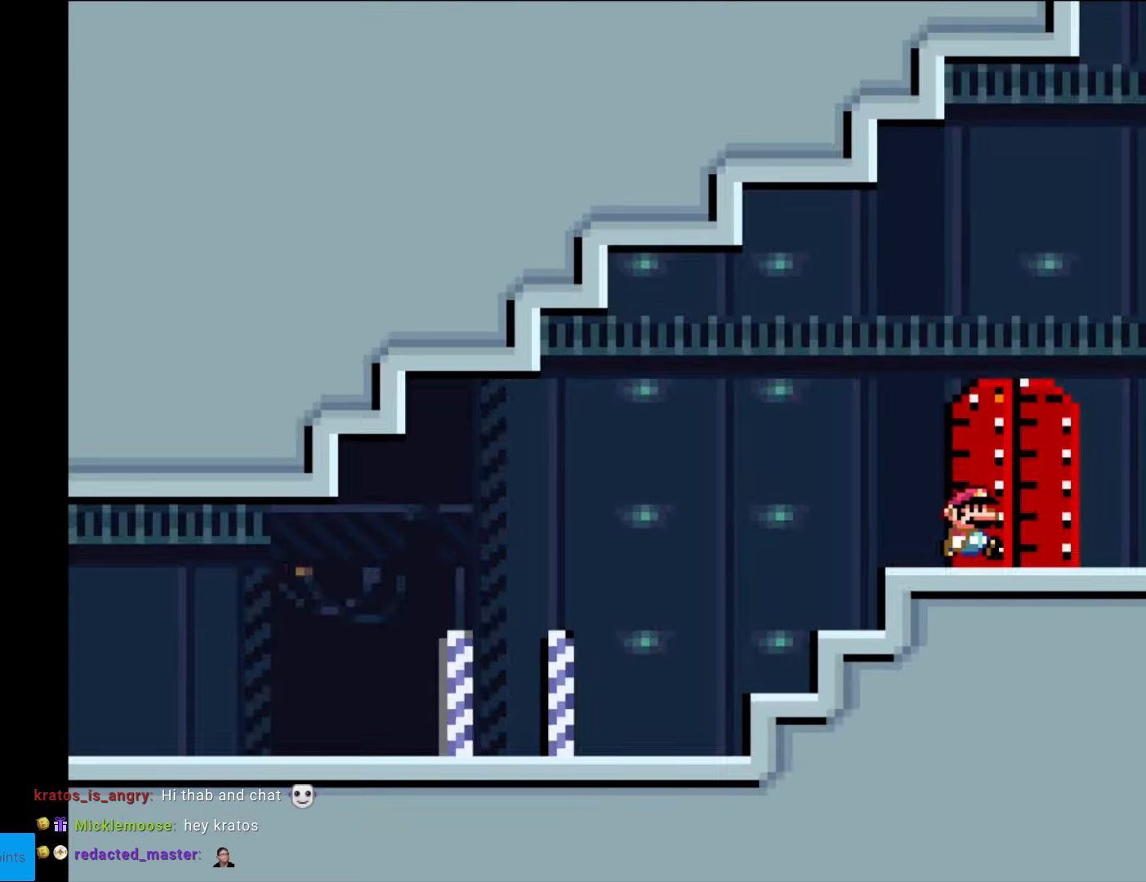
{"buttons": [], "events": [[52, "A", "up"], [52, "DPAD_UP", "down"], [157, "X", "up"], [192, "DPAD_UP", "up"]]}
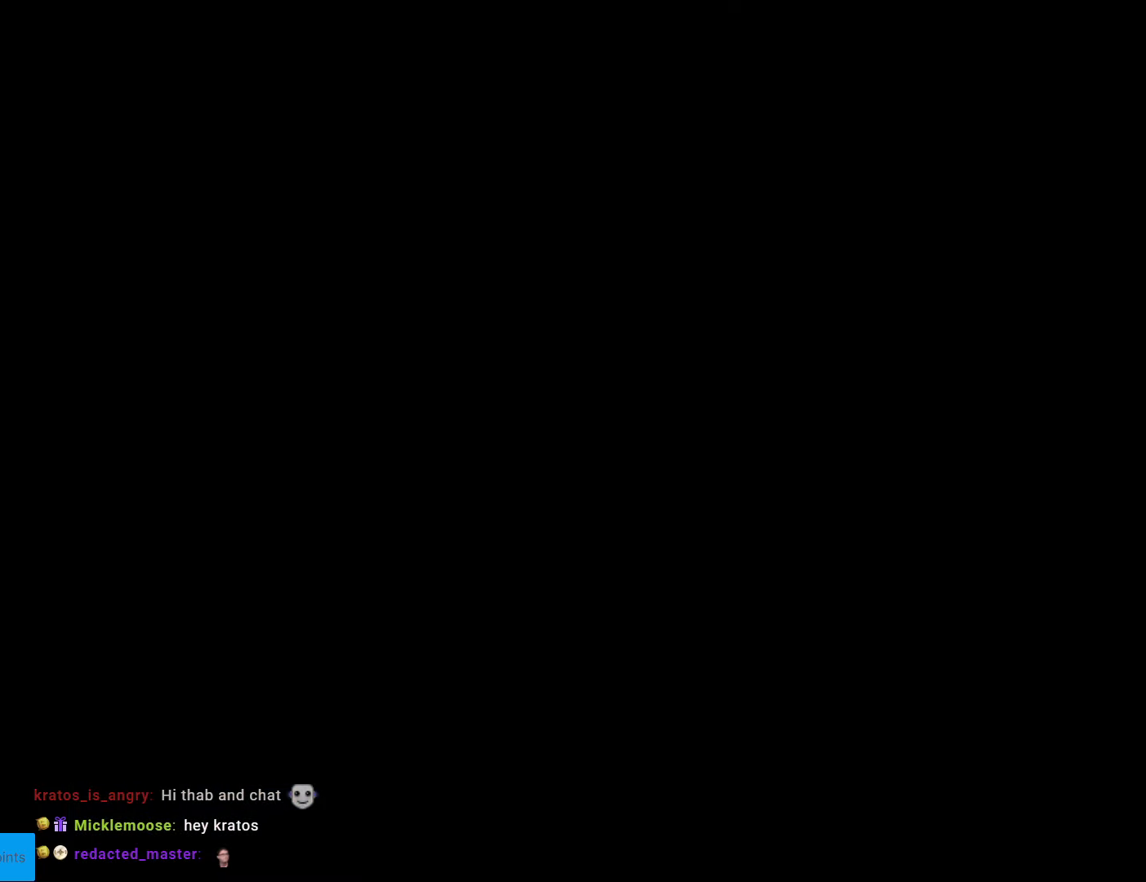
{"buttons": ["X"], "events": [[332, "X", "down"]]}
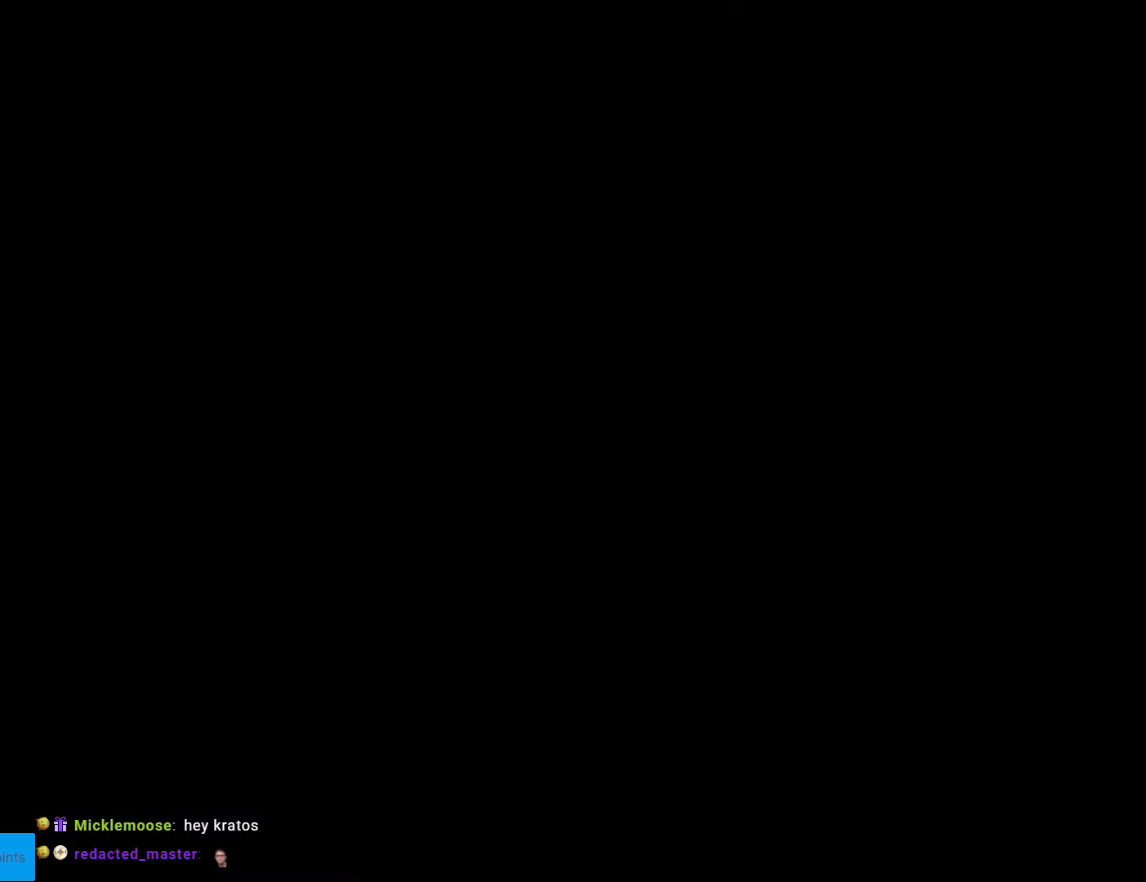
{"buttons": ["X"], "events": []}
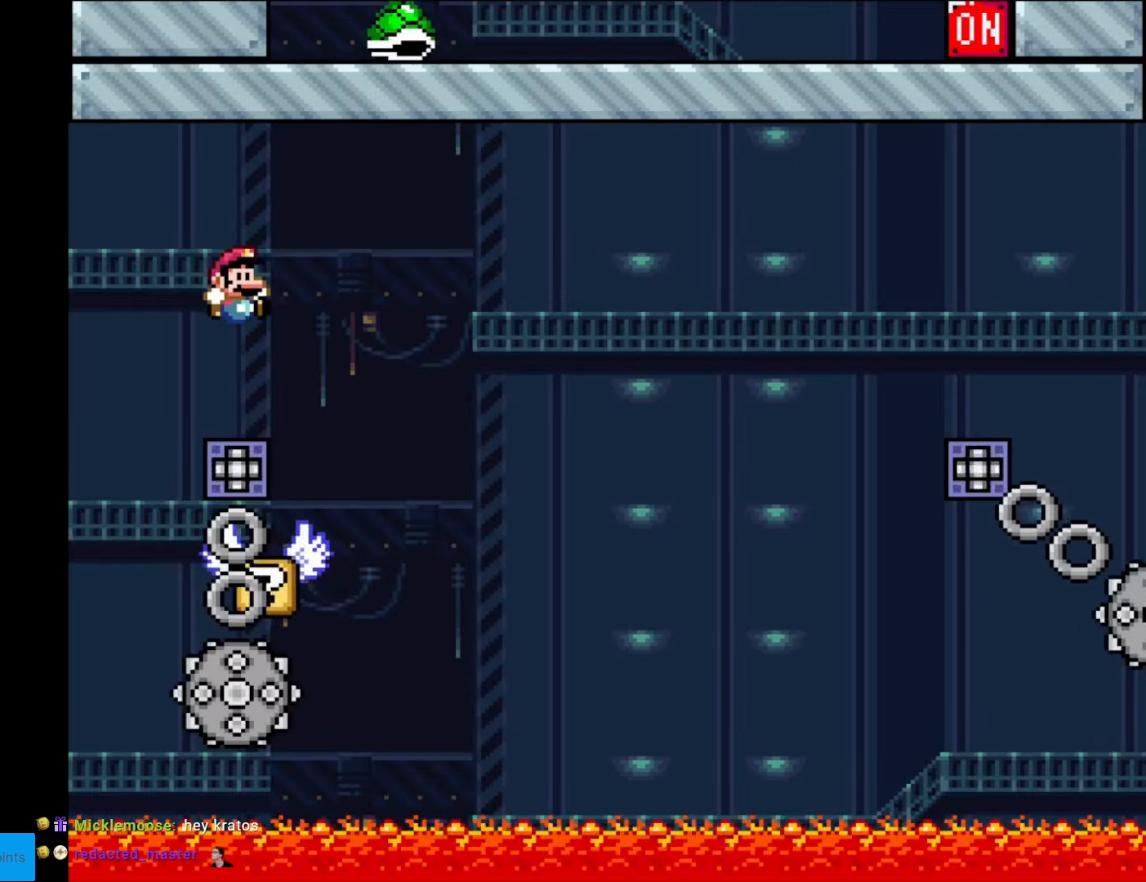
{"buttons": ["A", "X", "DPAD_RIGHT"], "events": [[367, "A", "down"], [385, "DPAD_RIGHT", "down"]]}
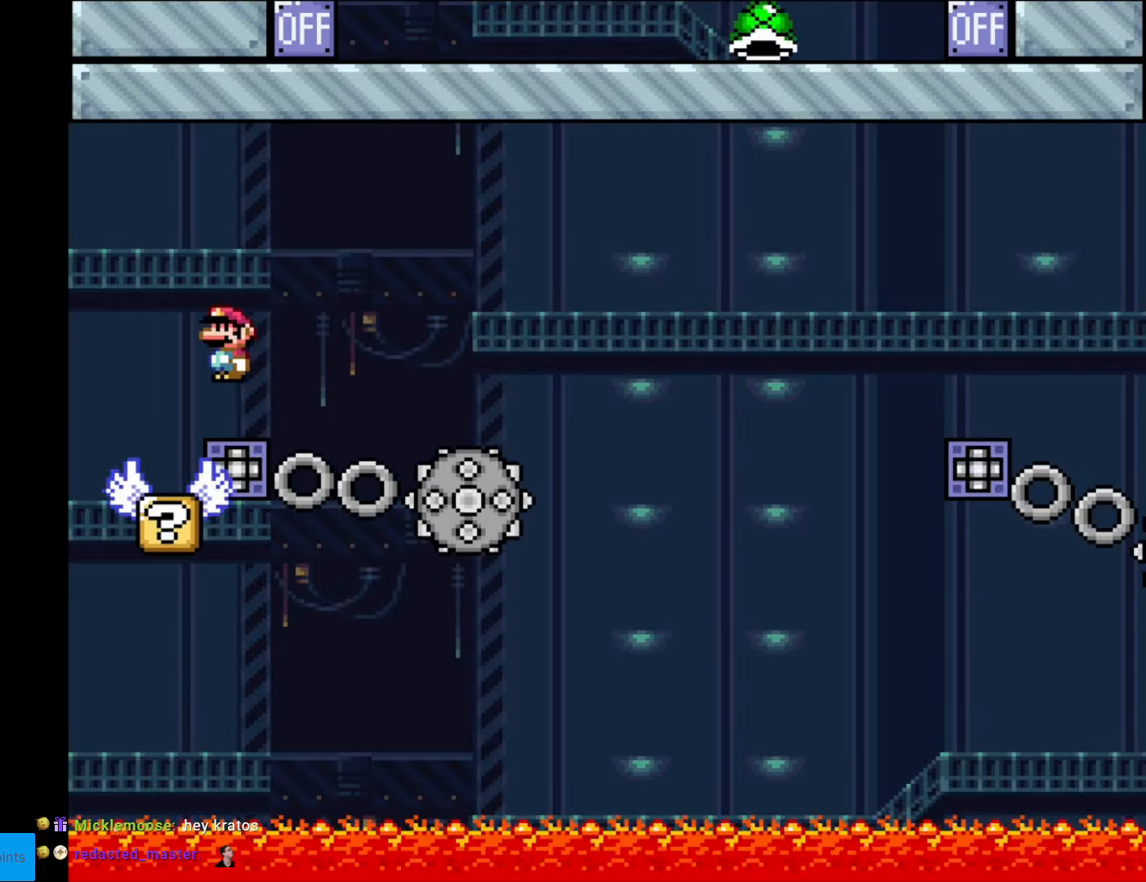
{"buttons": ["A", "X"], "events": [[175, "DPAD_RIGHT", "up"]]}